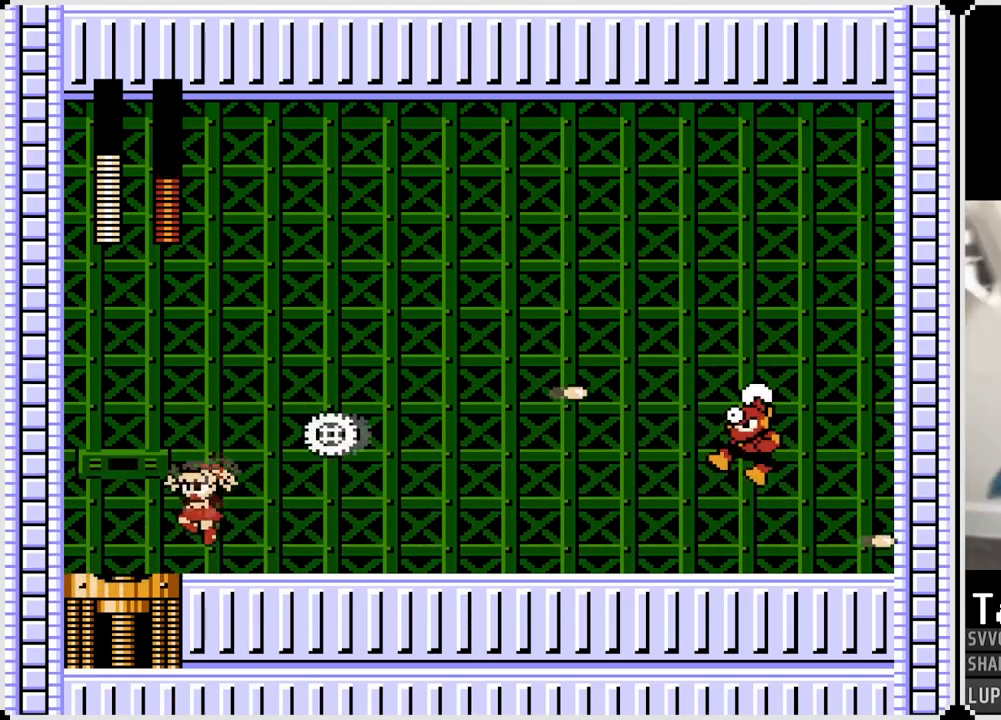
Gameplay with a controller (PlayStation layout); each line is a JSON object with the inputs held at the frame after it. "events" lists button and stick changes between this image and that frame as [ms after this image, input, new state], when the widget could be followed in between. Not read: L1.
{"buttons": ["DPAD_LEFT"], "left_stick": "center", "right_stick": "center", "events": [[17, "SQUARE", "down"], [100, "DPAD_LEFT", "up"], [100, "DPAD_RIGHT", "down"], [100, "SQUARE", "up"], [233, "CROSS", "down"], [250, "DPAD_RIGHT", "up"], [250, "SQUARE", "down"], [317, "CROSS", "up"], [350, "SQUARE", "up"], [417, "SQUARE", "down"], [483, "DPAD_LEFT", "down"], [500, "SQUARE", "up"]]}
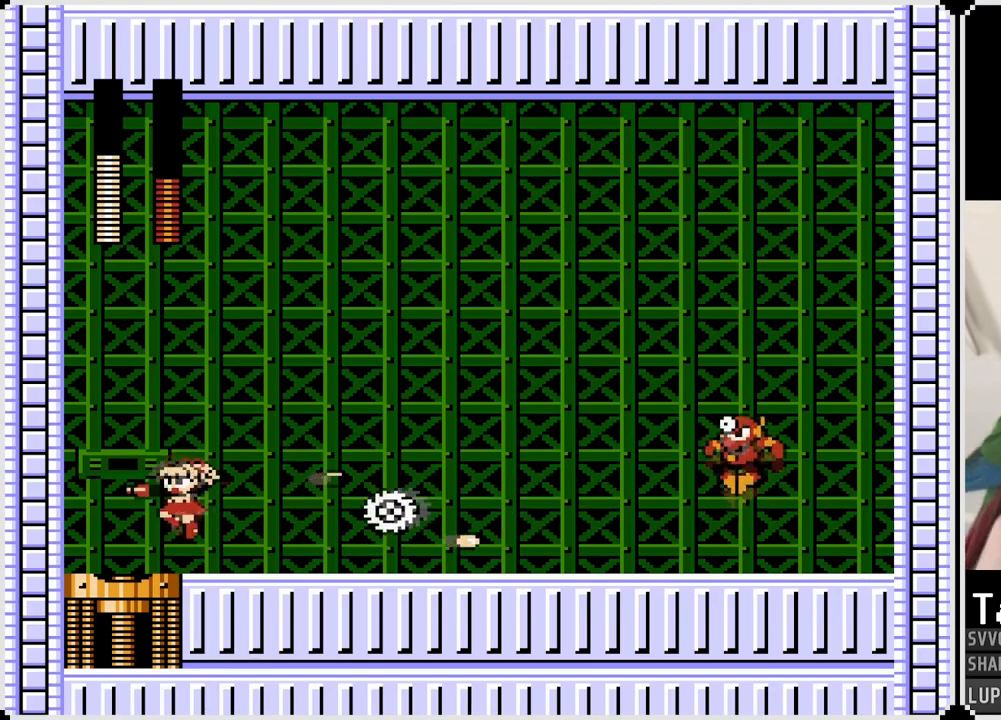
{"buttons": ["DPAD_RIGHT"], "left_stick": "center", "right_stick": "center", "events": [[150, "CROSS", "down"], [150, "SQUARE", "down"], [333, "DPAD_LEFT", "up"], [333, "DPAD_RIGHT", "down"], [383, "CROSS", "up"], [400, "SQUARE", "up"]]}
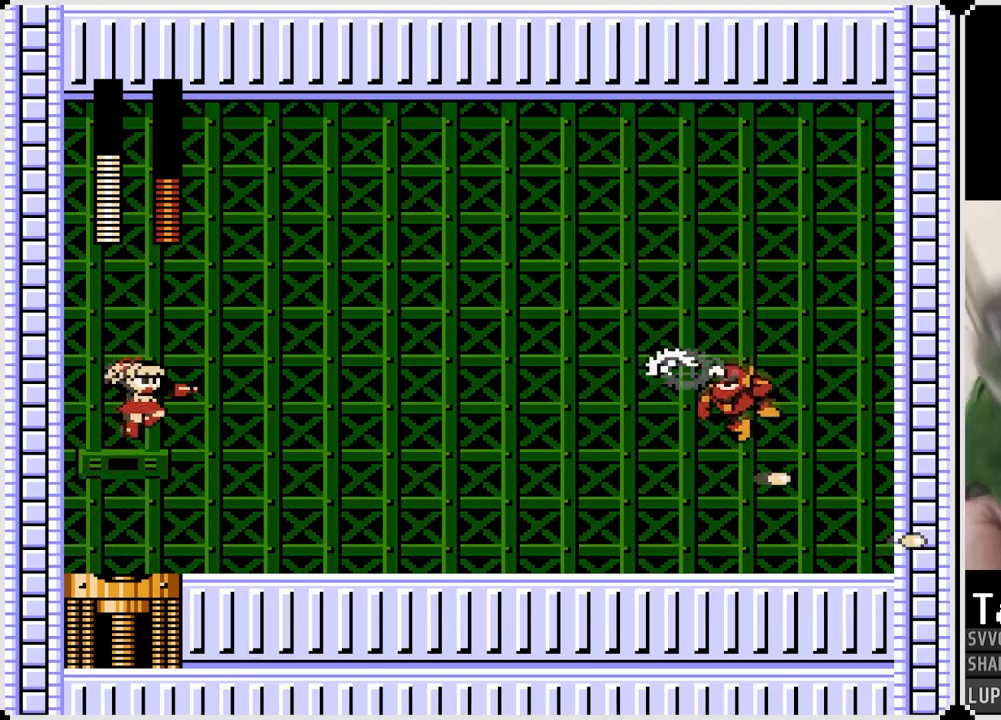
{"buttons": [], "left_stick": "center", "right_stick": "center", "events": [[50, "SQUARE", "down"], [100, "DPAD_RIGHT", "up"], [167, "SQUARE", "up"], [233, "DPAD_RIGHT", "down"], [233, "SQUARE", "down"], [333, "SQUARE", "up"], [350, "DPAD_RIGHT", "up"], [400, "SQUARE", "down"], [500, "SQUARE", "up"]]}
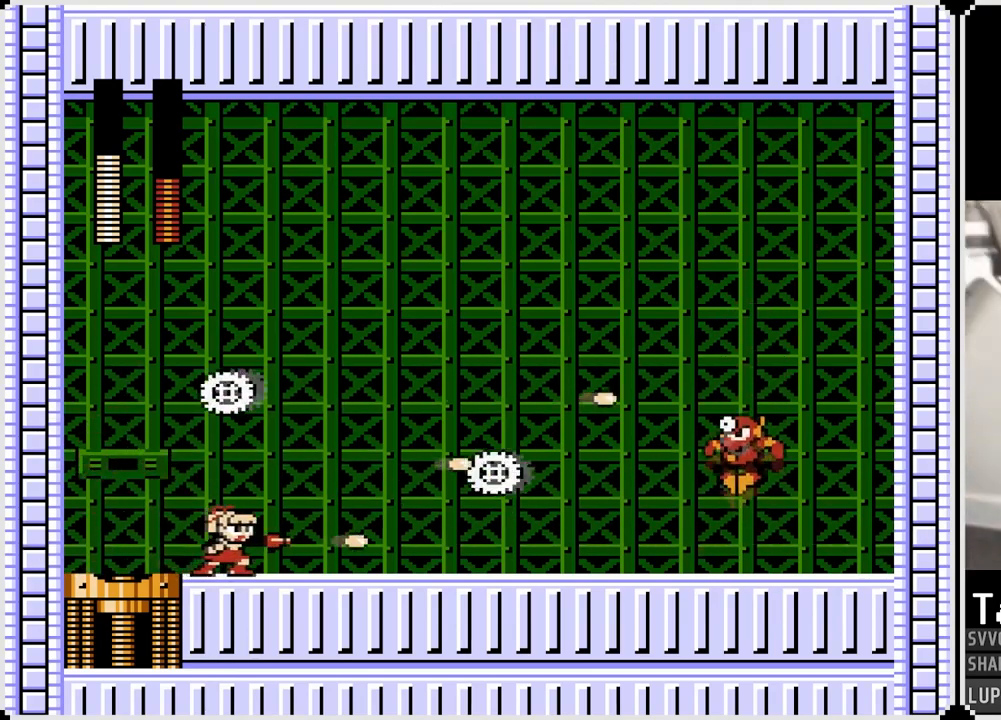
{"buttons": ["SQUARE"], "left_stick": "center", "right_stick": "center", "events": [[67, "SQUARE", "down"], [150, "SQUARE", "up"], [450, "SQUARE", "down"]]}
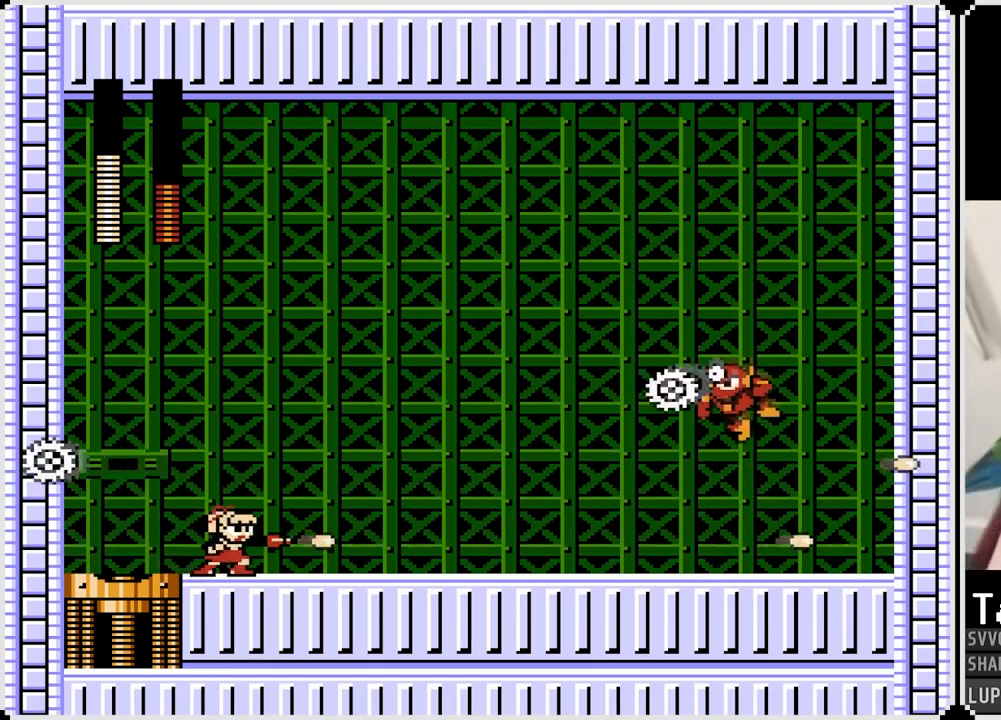
{"buttons": ["CROSS", "SQUARE", "DPAD_LEFT"], "left_stick": "center", "right_stick": "center", "events": [[50, "SQUARE", "up"], [133, "SQUARE", "down"], [183, "SQUARE", "up"], [317, "SQUARE", "down"], [450, "DPAD_LEFT", "down"], [467, "CROSS", "down"]]}
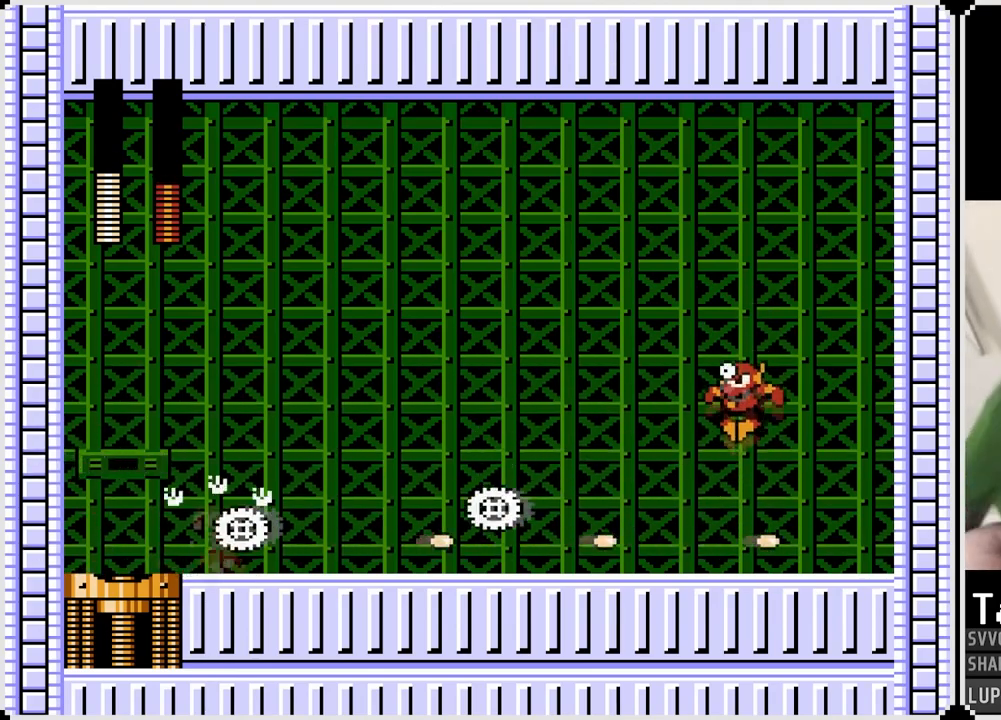
{"buttons": ["CROSS", "DPAD_RIGHT"], "left_stick": "center", "right_stick": "center", "events": [[150, "CROSS", "up"], [183, "DPAD_LEFT", "up"], [183, "SQUARE", "up"], [467, "CROSS", "down"], [483, "DPAD_RIGHT", "down"]]}
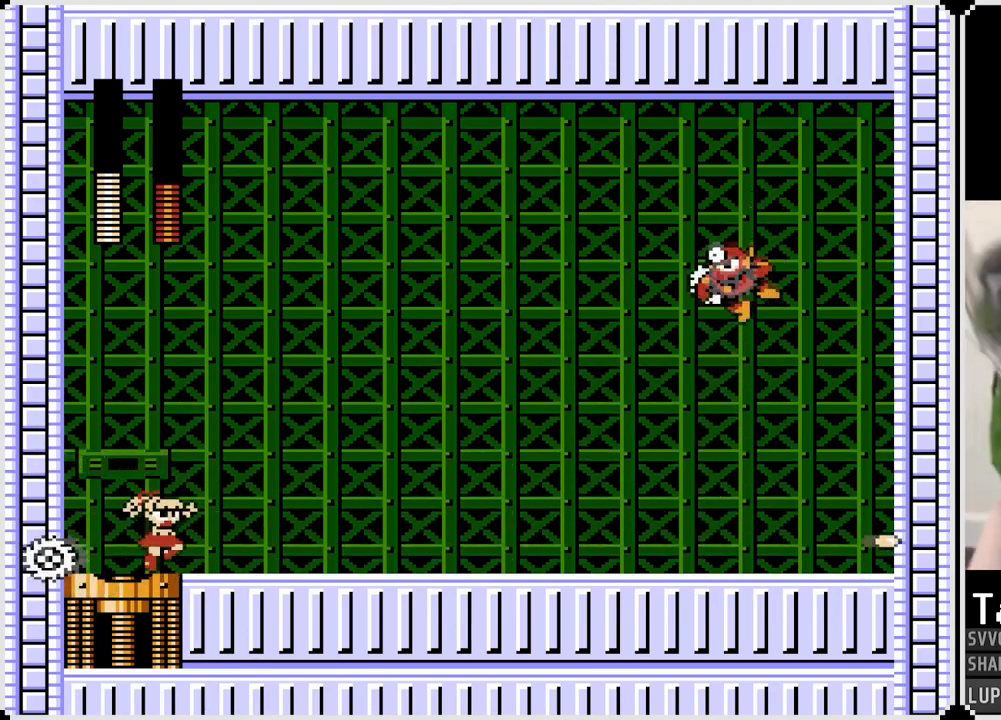
{"buttons": ["SQUARE"], "left_stick": "center", "right_stick": "center", "events": [[17, "SQUARE", "down"], [83, "CROSS", "up"], [117, "SQUARE", "up"], [167, "DPAD_RIGHT", "up"], [167, "SQUARE", "down"], [267, "SQUARE", "up"], [333, "SQUARE", "down"], [417, "SQUARE", "up"], [500, "SQUARE", "down"]]}
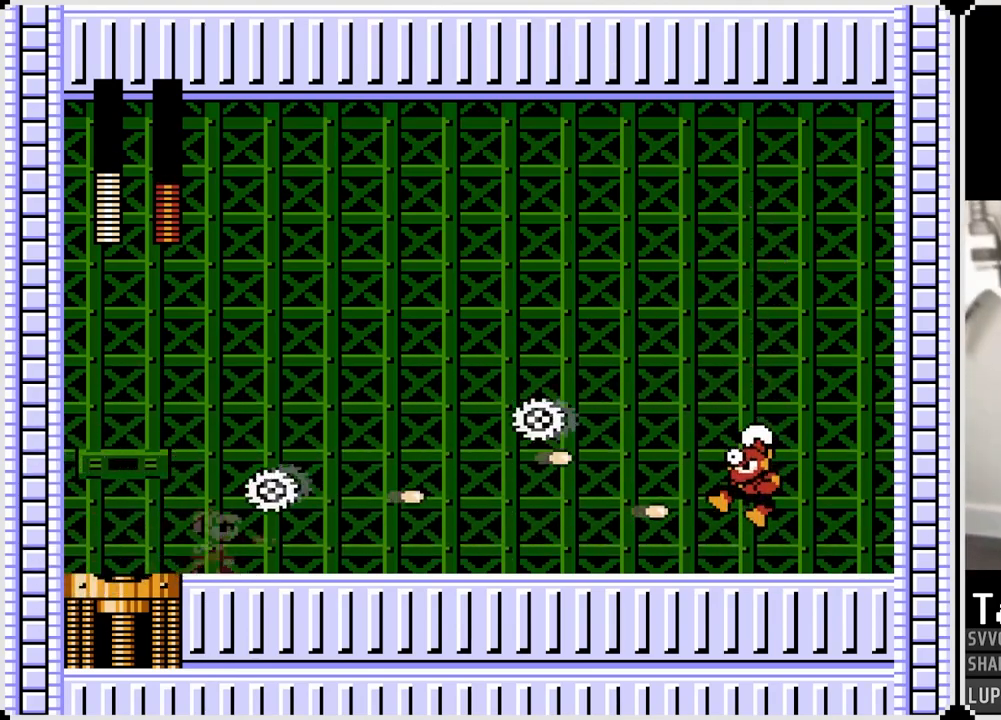
{"buttons": [], "left_stick": "center", "right_stick": "center", "events": [[83, "SQUARE", "up"], [150, "SQUARE", "down"], [217, "SQUARE", "up"], [300, "SQUARE", "down"], [450, "SQUARE", "up"]]}
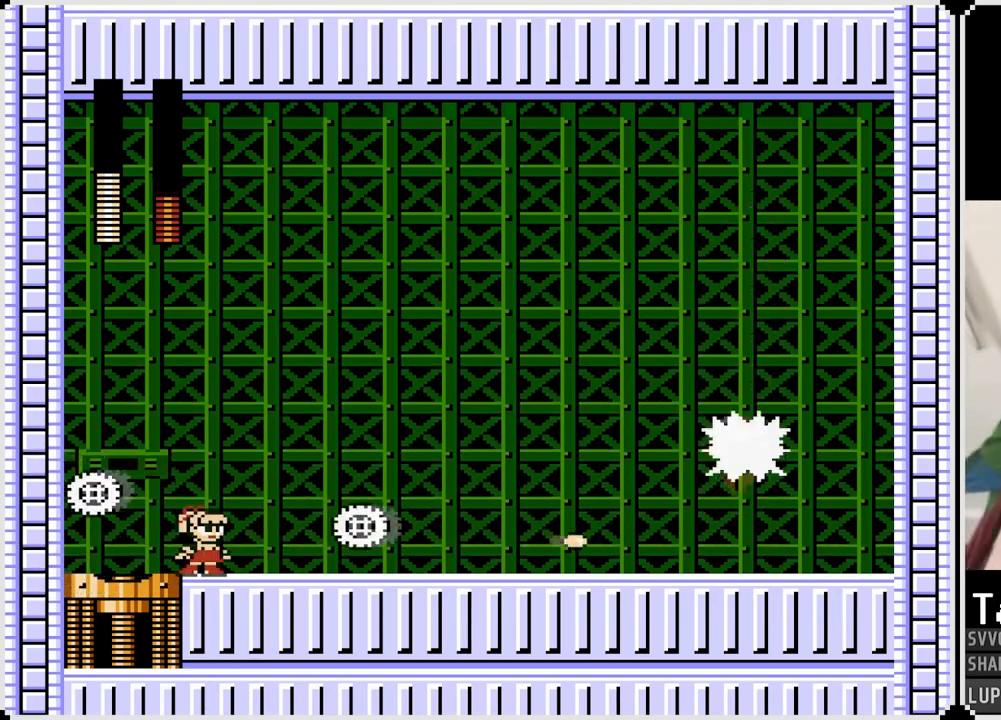
{"buttons": ["SQUARE"], "left_stick": "center", "right_stick": "center", "events": [[100, "CROSS", "down"], [150, "SQUARE", "down"], [200, "CROSS", "up"], [233, "DPAD_RIGHT", "down"], [267, "SQUARE", "up"], [300, "DPAD_RIGHT", "up"], [317, "SQUARE", "down"], [417, "SQUARE", "up"], [483, "SQUARE", "down"]]}
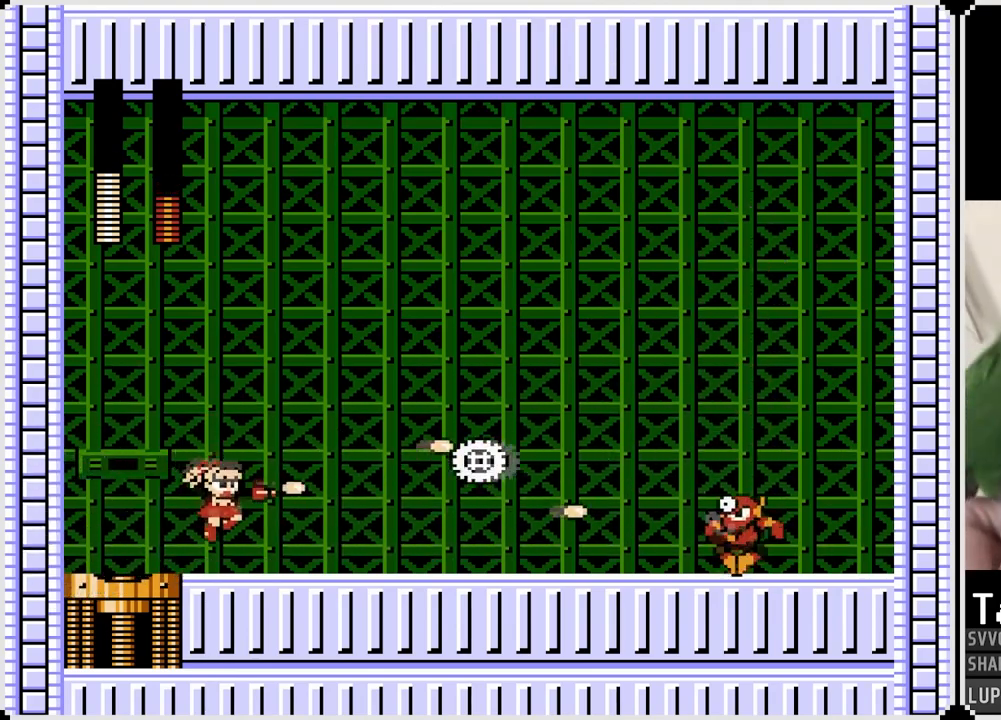
{"buttons": [], "left_stick": "center", "right_stick": "center", "events": [[67, "SQUARE", "up"], [133, "SQUARE", "down"], [233, "SQUARE", "up"], [333, "SQUARE", "down"], [483, "SQUARE", "up"]]}
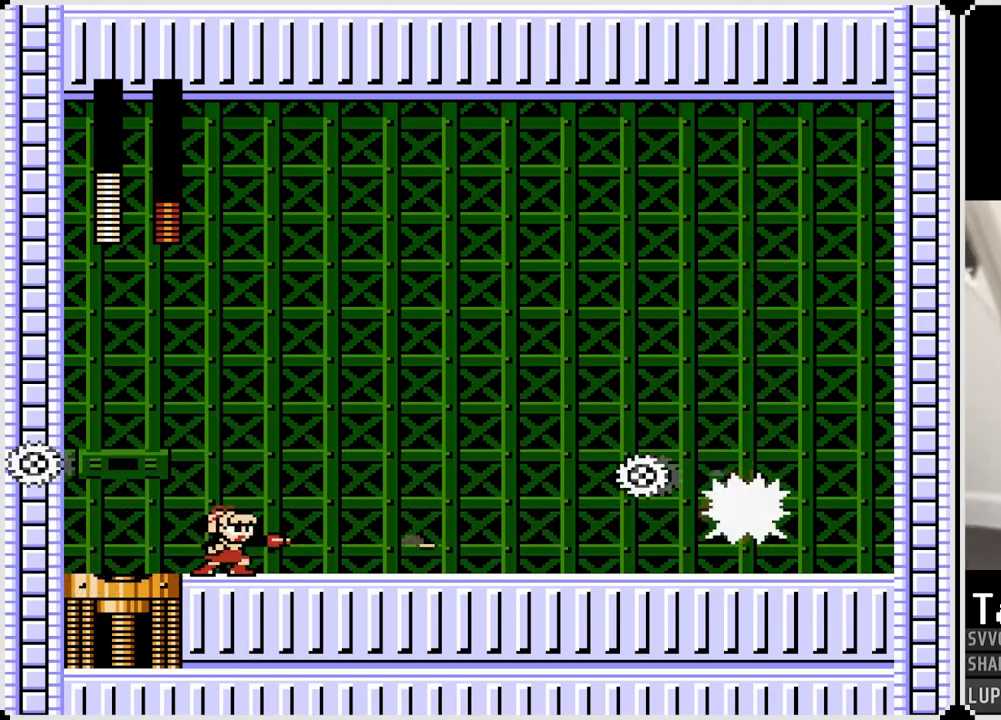
{"buttons": [], "left_stick": "center", "right_stick": "center", "events": [[100, "SQUARE", "down"], [200, "SQUARE", "up"], [217, "CROSS", "down"], [217, "SQUARE", "down"], [483, "CROSS", "up"], [500, "SQUARE", "up"]]}
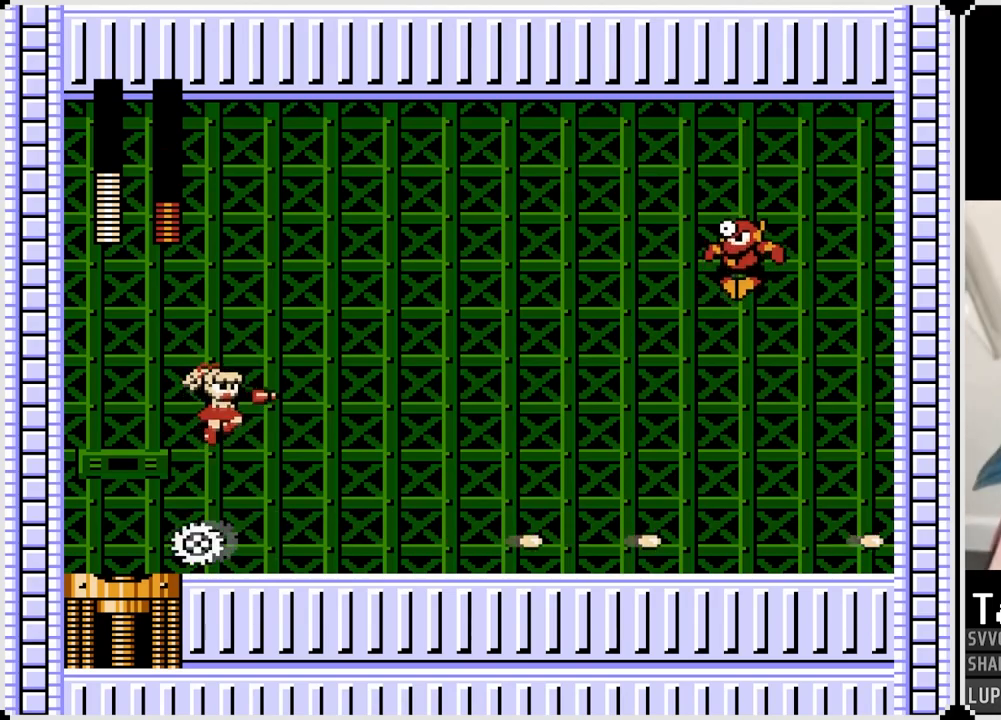
{"buttons": [], "left_stick": "center", "right_stick": "center", "events": [[83, "SQUARE", "down"], [167, "SQUARE", "up"], [217, "SQUARE", "down"], [317, "SQUARE", "up"], [383, "SQUARE", "down"], [467, "SQUARE", "up"]]}
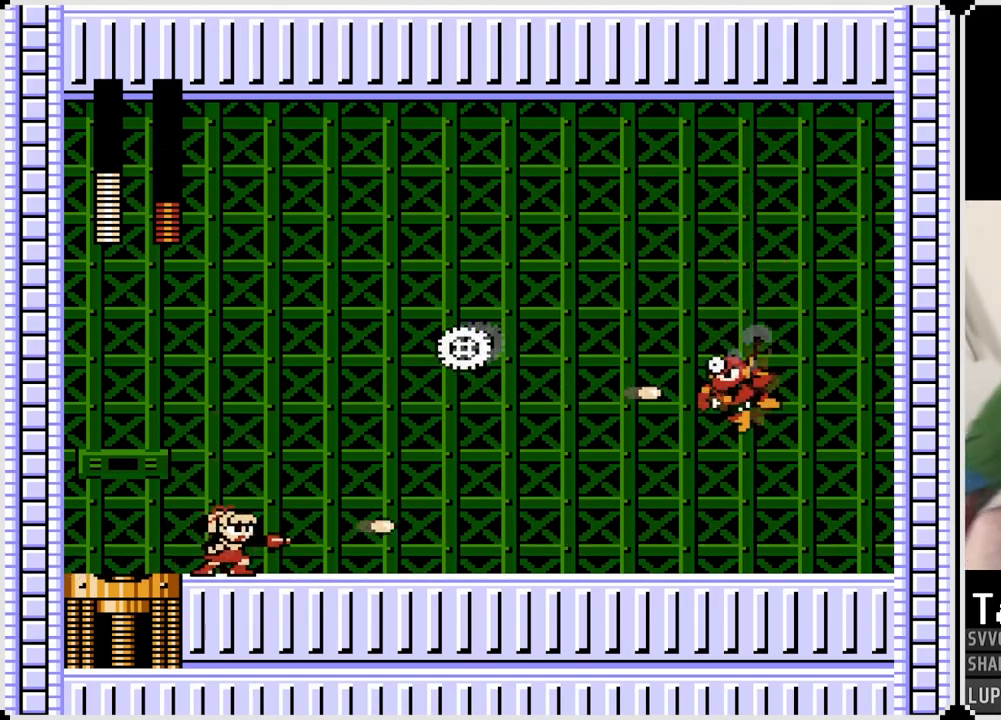
{"buttons": ["CROSS", "SQUARE"], "left_stick": "center", "right_stick": "center", "events": [[33, "SQUARE", "down"], [133, "SQUARE", "up"], [200, "SQUARE", "down"], [283, "SQUARE", "up"], [367, "SQUARE", "down"], [400, "CROSS", "down"]]}
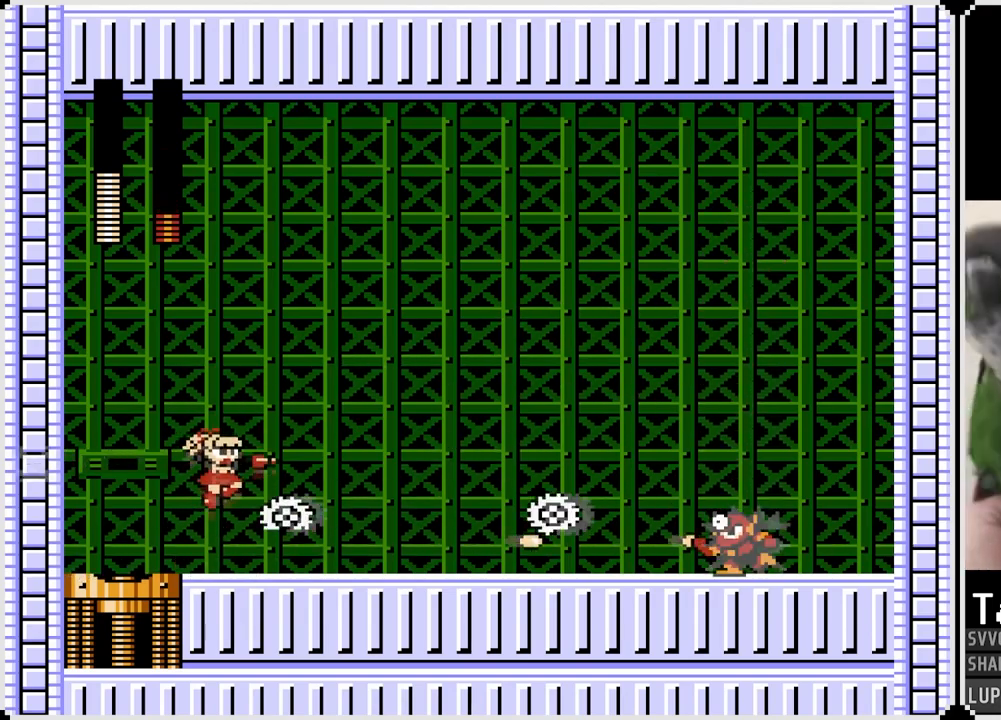
{"buttons": ["SQUARE"], "left_stick": "center", "right_stick": "center", "events": [[167, "CROSS", "up"], [200, "SQUARE", "up"], [217, "DPAD_RIGHT", "down"], [250, "SQUARE", "down"], [350, "DPAD_RIGHT", "up"], [367, "SQUARE", "up"], [417, "SQUARE", "down"]]}
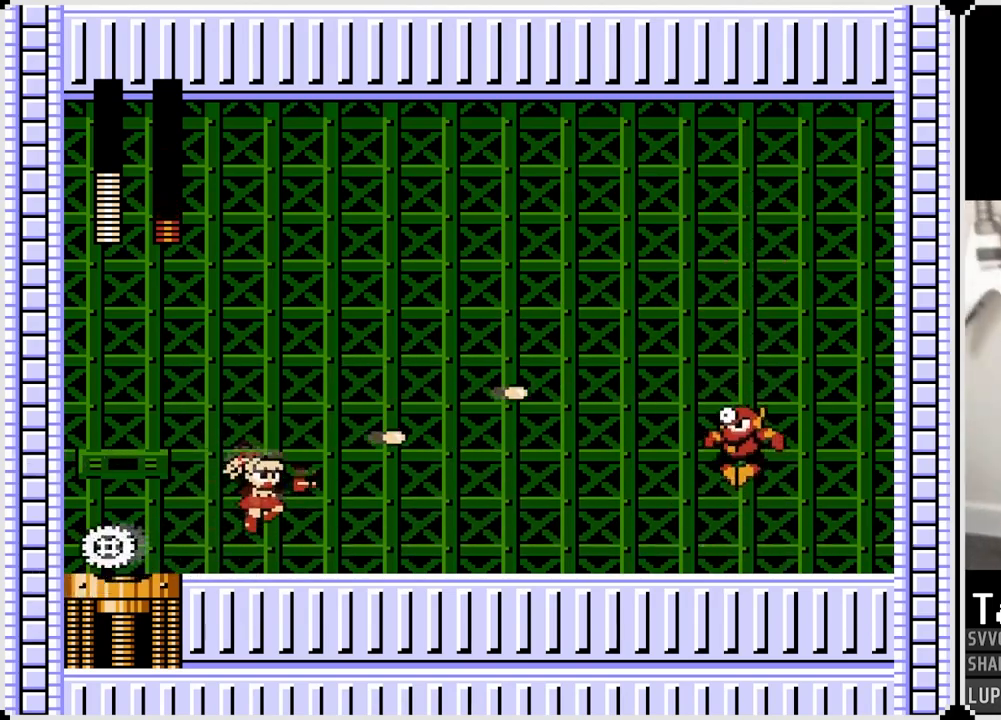
{"buttons": ["DPAD_LEFT"], "left_stick": "center", "right_stick": "center", "events": [[33, "SQUARE", "up"], [167, "CROSS", "down"], [183, "SQUARE", "down"], [233, "CROSS", "up"], [283, "SQUARE", "up"], [350, "SQUARE", "down"], [450, "SQUARE", "up"], [483, "DPAD_LEFT", "down"]]}
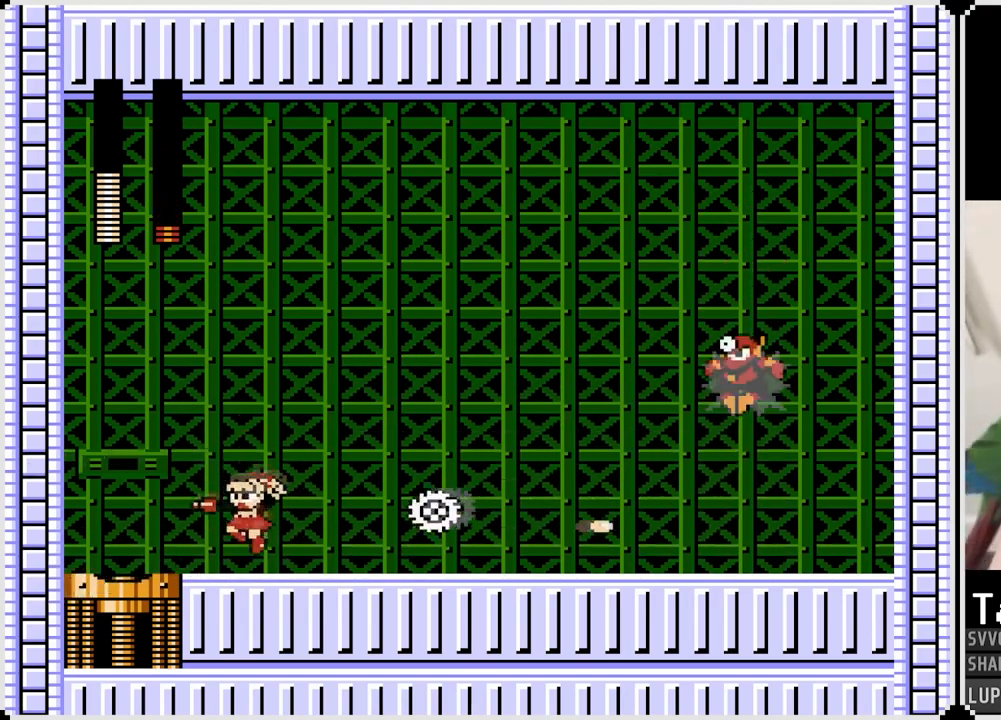
{"buttons": ["SQUARE"], "left_stick": "center", "right_stick": "center", "events": [[83, "CROSS", "down"], [83, "SQUARE", "down"], [333, "DPAD_LEFT", "up"], [333, "DPAD_RIGHT", "down"], [350, "CROSS", "up"], [367, "SQUARE", "up"], [450, "SQUARE", "down"], [500, "DPAD_RIGHT", "up"]]}
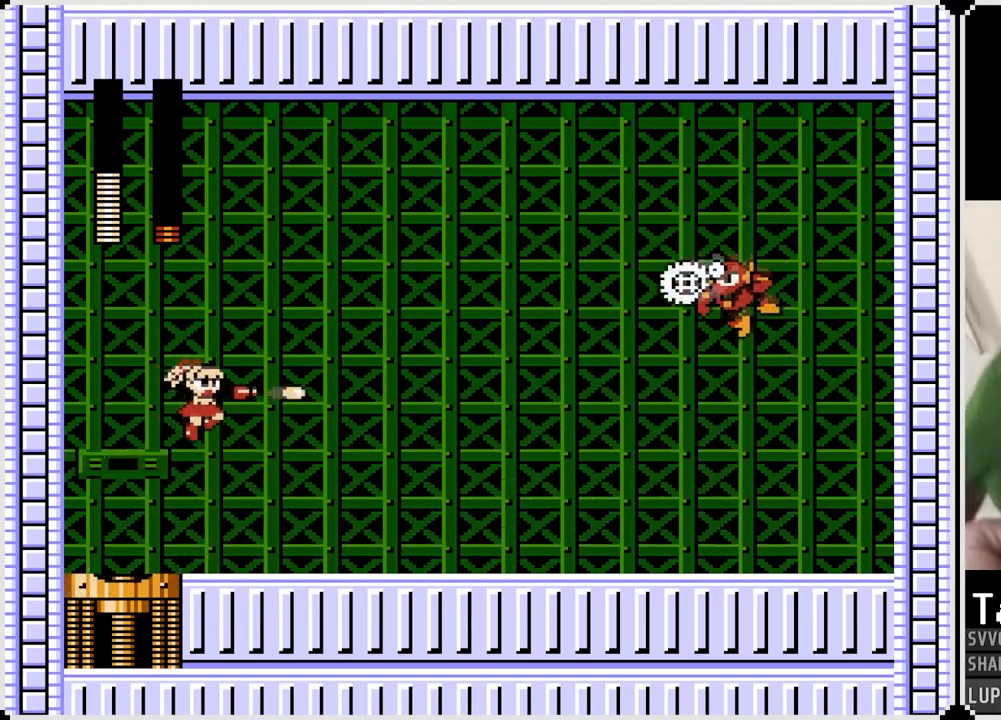
{"buttons": ["SQUARE"], "left_stick": "center", "right_stick": "center", "events": [[33, "SQUARE", "up"], [100, "SQUARE", "down"], [183, "SQUARE", "up"], [217, "SQUARE", "down"], [350, "SQUARE", "up"], [417, "SQUARE", "down"]]}
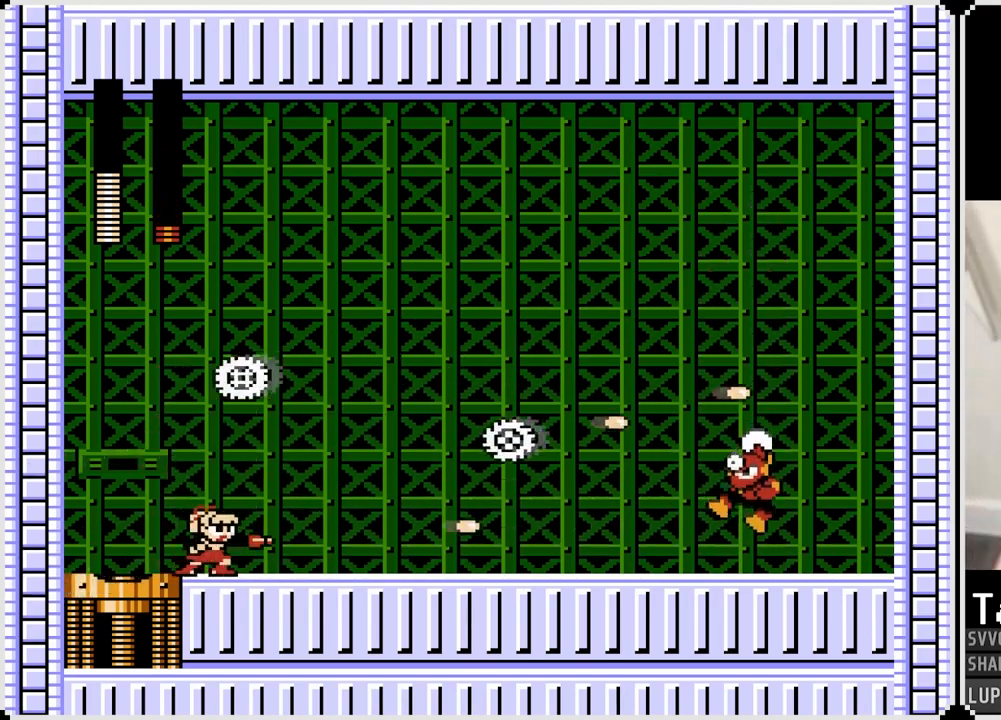
{"buttons": ["CROSS", "SQUARE"], "left_stick": "center", "right_stick": "center", "events": [[17, "SQUARE", "up"], [83, "SQUARE", "down"], [183, "CROSS", "down"]]}
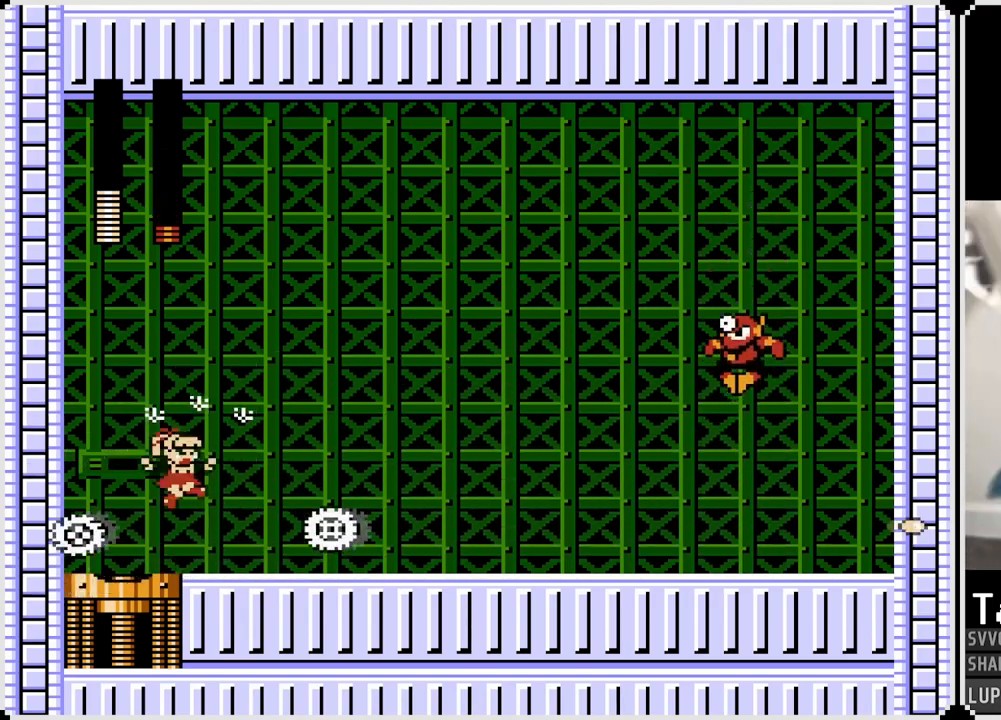
{"buttons": ["DPAD_RIGHT"], "left_stick": "center", "right_stick": "center", "events": [[33, "CROSS", "up"], [33, "SQUARE", "up"], [67, "DPAD_RIGHT", "down"], [133, "SQUARE", "down"], [183, "SQUARE", "up"], [350, "CROSS", "down"], [400, "SQUARE", "down"], [467, "CROSS", "up"], [483, "SQUARE", "up"]]}
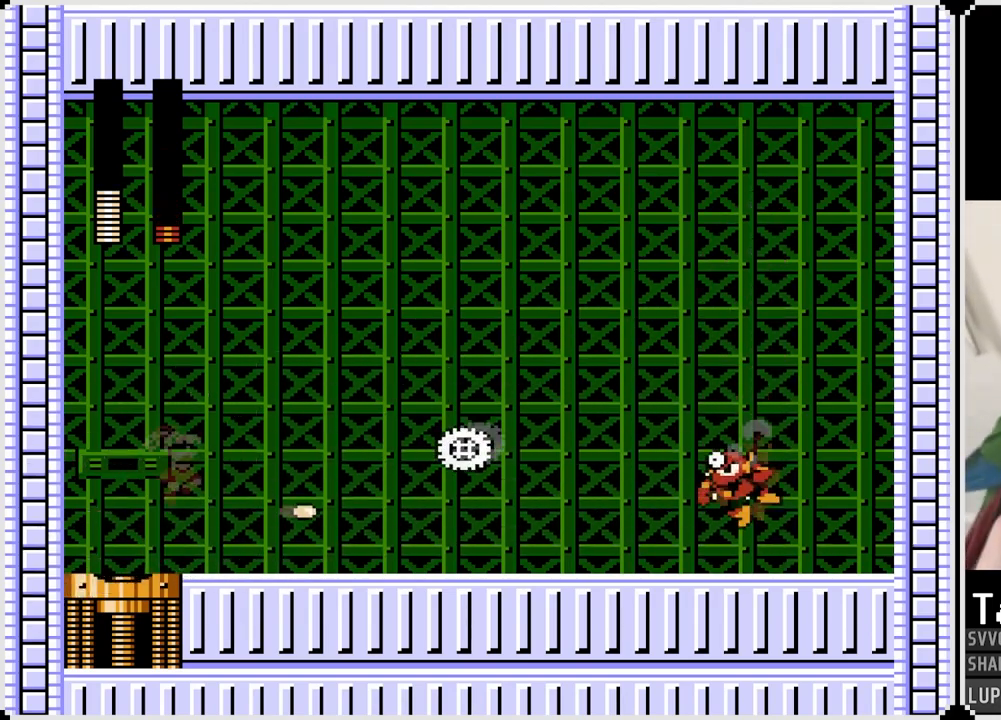
{"buttons": ["CROSS"], "left_stick": "center", "right_stick": "center", "events": [[33, "SQUARE", "down"], [100, "DPAD_RIGHT", "up"], [117, "SQUARE", "up"], [200, "SQUARE", "down"], [283, "SQUARE", "up"], [367, "SQUARE", "down"], [483, "CROSS", "down"], [500, "SQUARE", "up"]]}
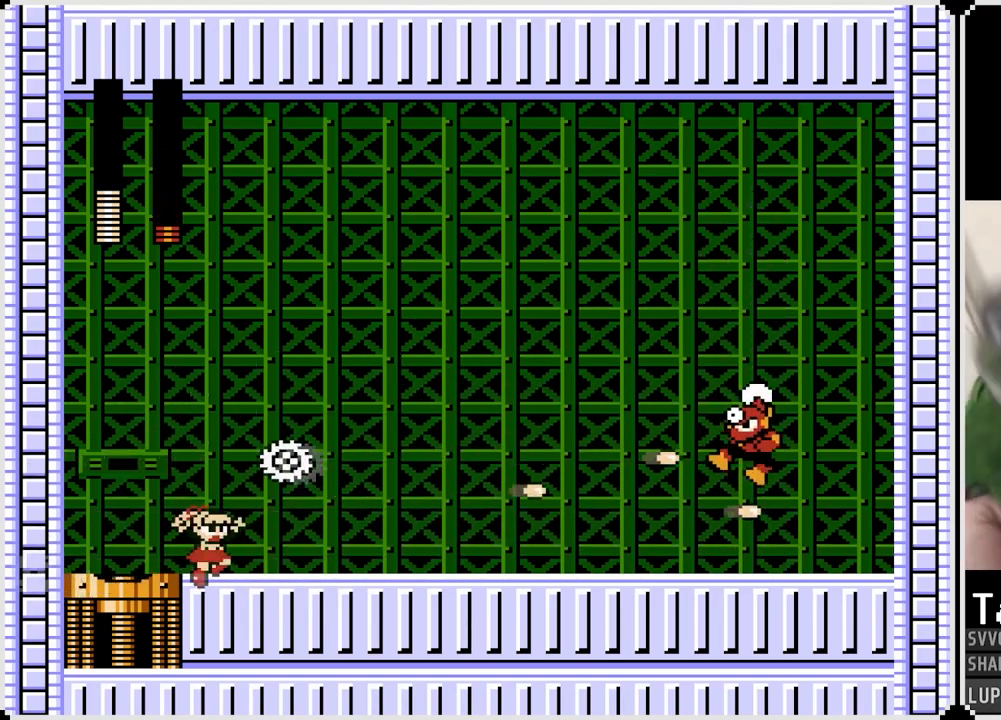
{"buttons": ["SQUARE"], "left_stick": "center", "right_stick": "center", "events": [[50, "SQUARE", "down"], [100, "CROSS", "up"], [117, "SQUARE", "up"], [183, "SQUARE", "down"], [250, "SQUARE", "up"], [333, "SQUARE", "down"], [433, "SQUARE", "up"], [500, "SQUARE", "down"]]}
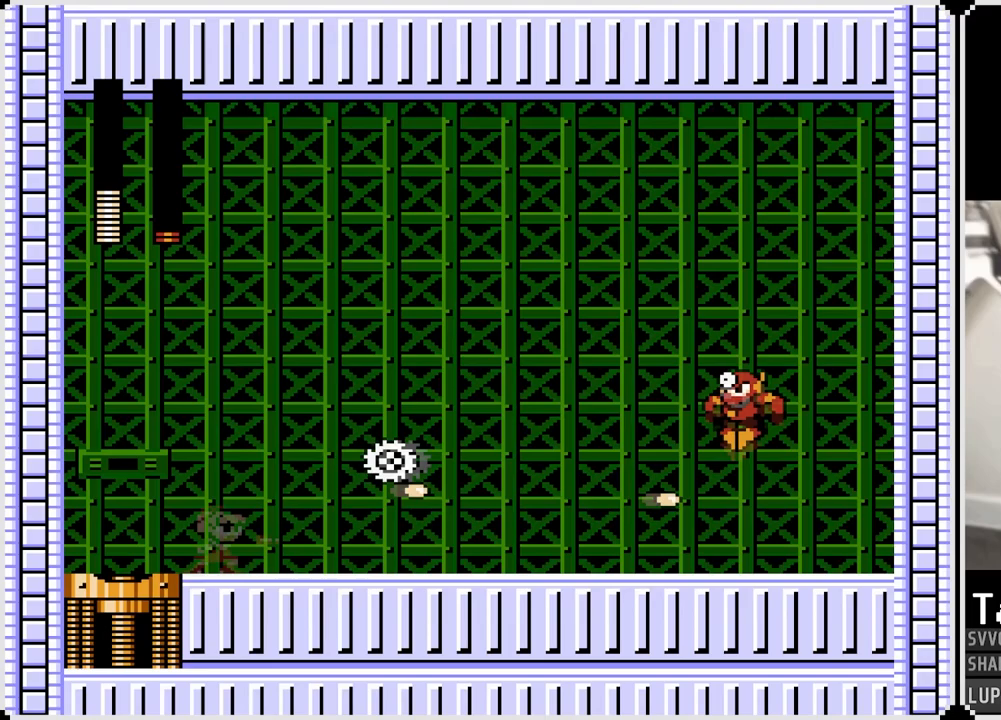
{"buttons": [], "left_stick": "center", "right_stick": "center", "events": [[100, "SQUARE", "up"], [367, "SQUARE", "down"], [483, "SQUARE", "up"]]}
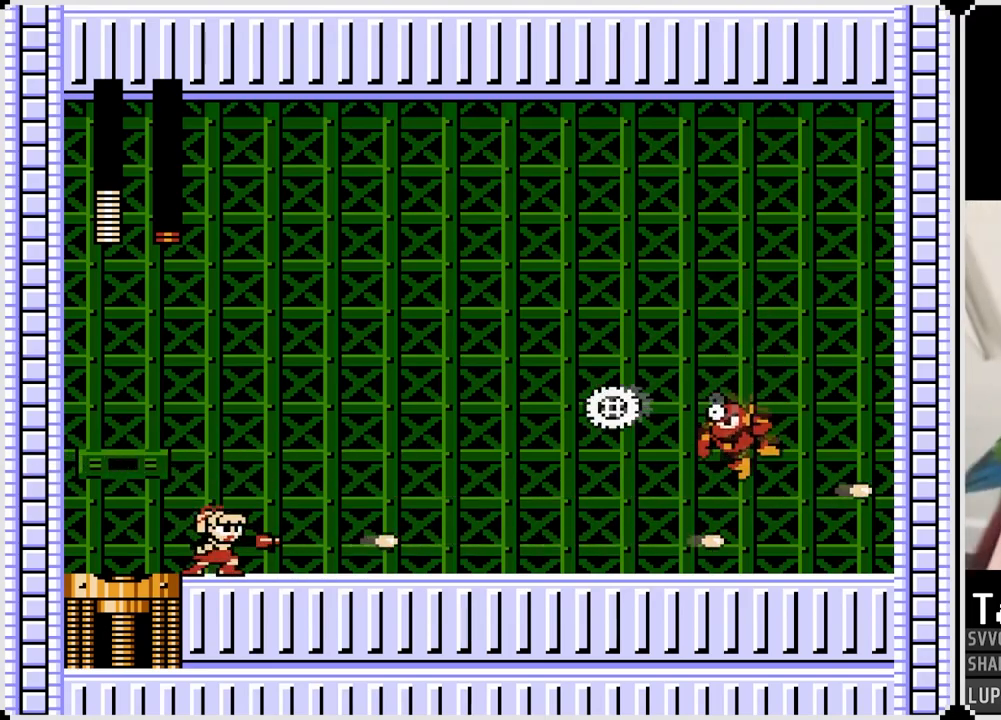
{"buttons": ["CROSS", "SQUARE", "DPAD_RIGHT"], "left_stick": "center", "right_stick": "center", "events": [[50, "SQUARE", "down"], [117, "DPAD_LEFT", "down"], [150, "CROSS", "down"], [333, "DPAD_LEFT", "up"], [333, "DPAD_RIGHT", "down"]]}
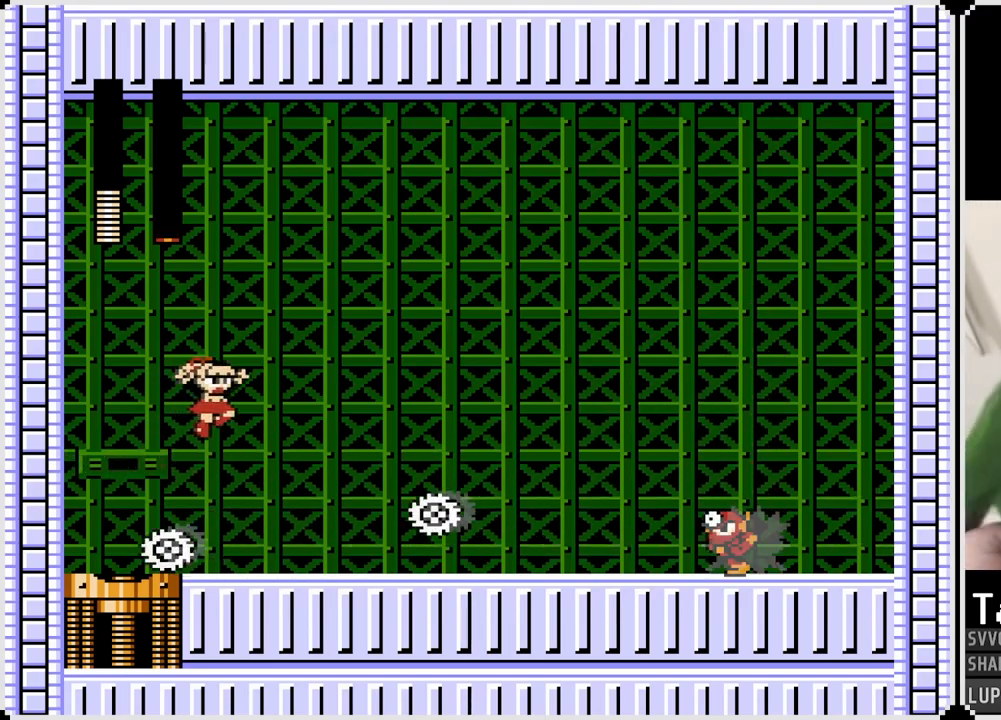
{"buttons": [], "left_stick": "center", "right_stick": "center", "events": [[133, "CROSS", "up"], [150, "SQUARE", "up"], [200, "SQUARE", "down"], [333, "SQUARE", "up"], [350, "DPAD_RIGHT", "up"]]}
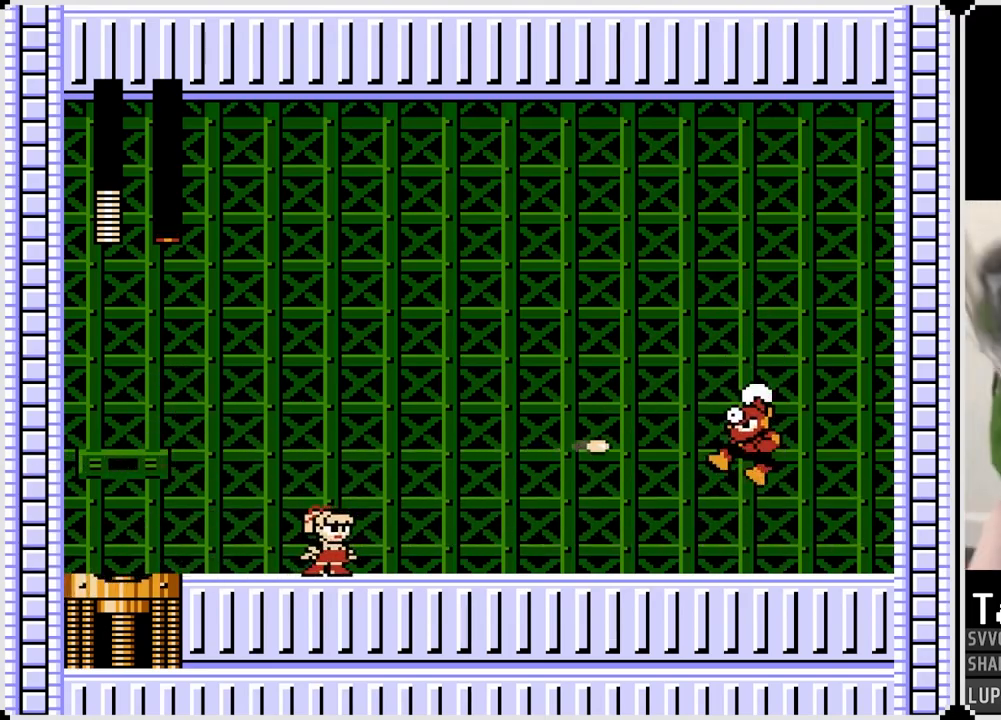
{"buttons": ["DPAD_RIGHT"], "left_stick": "center", "right_stick": "center", "events": [[33, "CROSS", "down"], [67, "SQUARE", "down"], [150, "CROSS", "up"], [183, "SQUARE", "up"], [233, "DPAD_LEFT", "down"], [467, "DPAD_LEFT", "up"], [467, "DPAD_RIGHT", "down"]]}
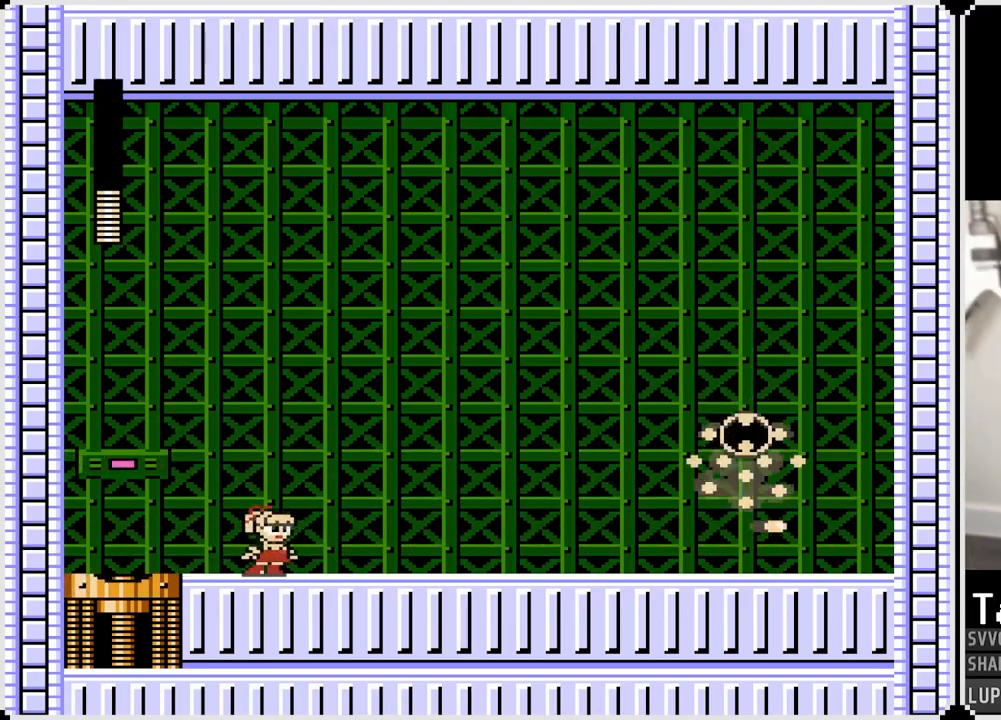
{"buttons": ["DPAD_RIGHT"], "left_stick": "center", "right_stick": "center", "events": [[67, "CROSS", "down"], [283, "CROSS", "up"]]}
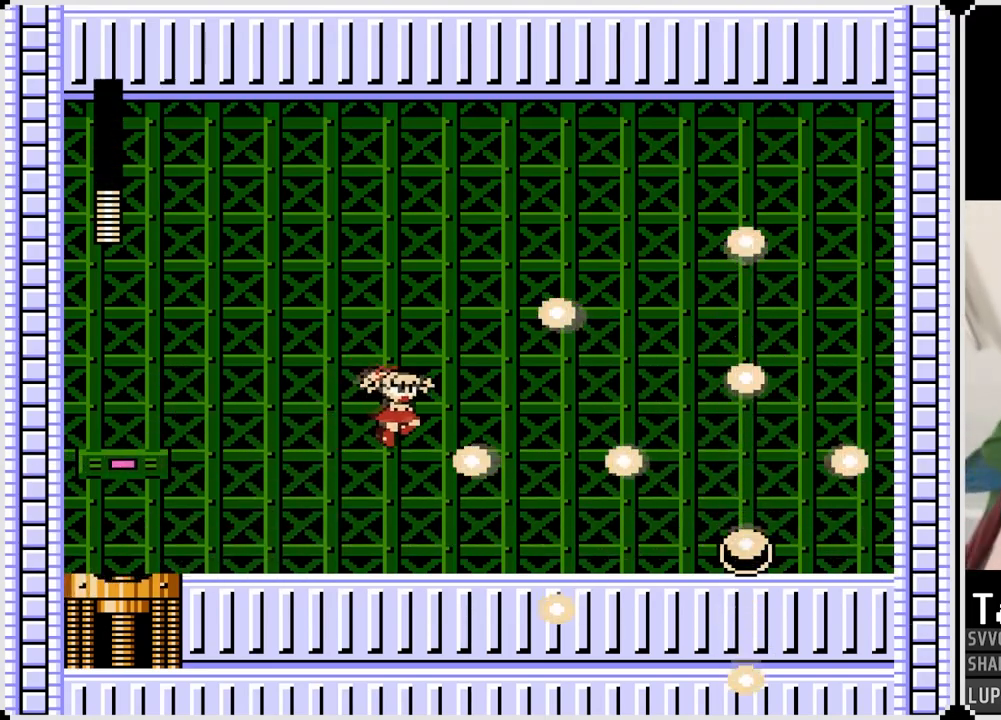
{"buttons": ["DPAD_RIGHT"], "left_stick": "center", "right_stick": "center", "events": [[250, "CROSS", "down"], [367, "CROSS", "up"]]}